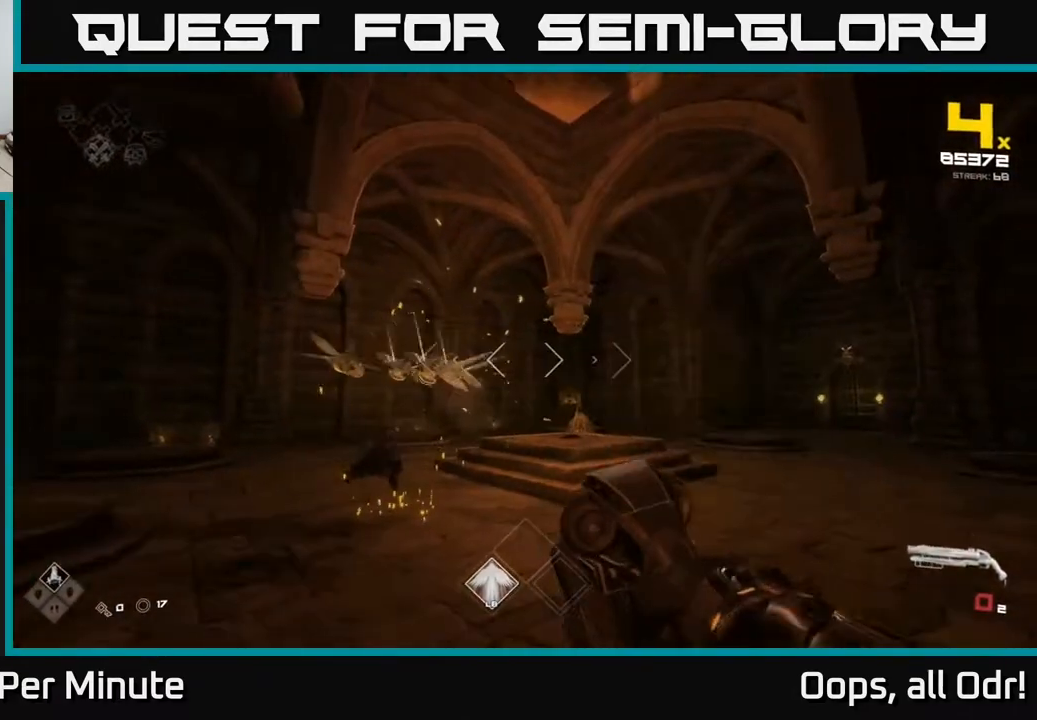
Gameplay with a controller (Xbox layout); each line is a JSON object with the inputs held at the frame after it. "events" lists button and stick changes between this image and that frame as [ms after this image, input, new state], when the widget could be followed in between.
{"buttons": [], "left_stick": "center", "right_stick": "center", "events": [[100, "left_stick", "left"], [117, "R1", "up"], [150, "right_stick", "left"], [233, "left_stick", "center"], [233, "right_stick", "center"], [350, "R2", "down"], [483, "R2", "up"]]}
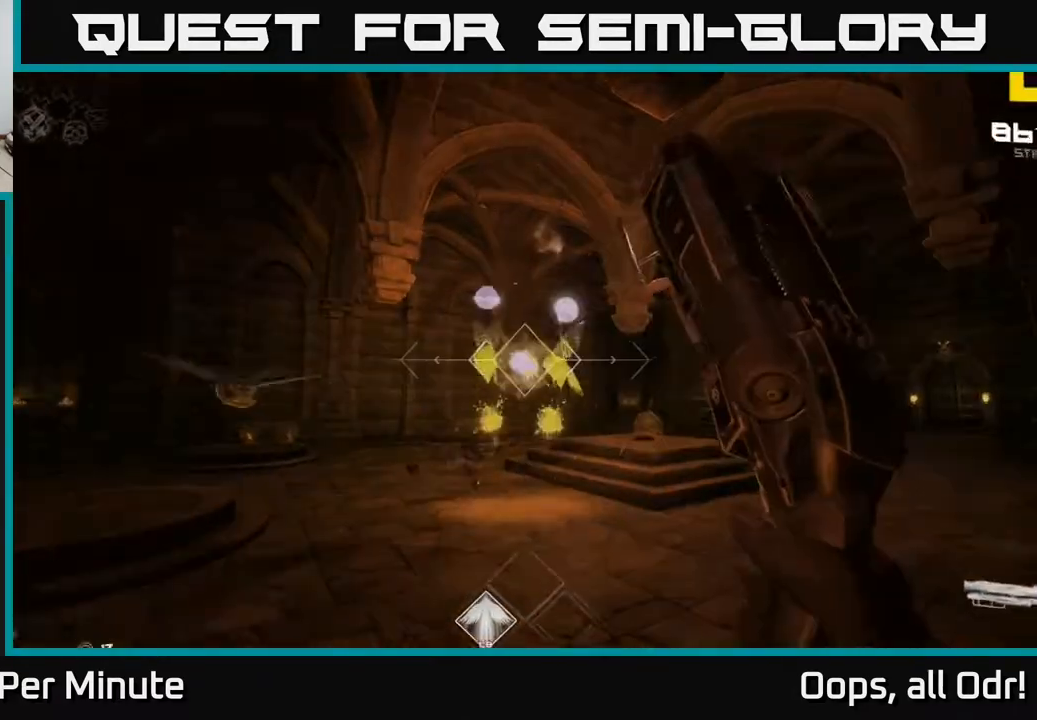
{"buttons": [], "left_stick": "up", "right_stick": "center", "events": [[67, "left_stick", "left"], [233, "R2", "down"], [333, "R2", "up"], [400, "left_stick", "up"]]}
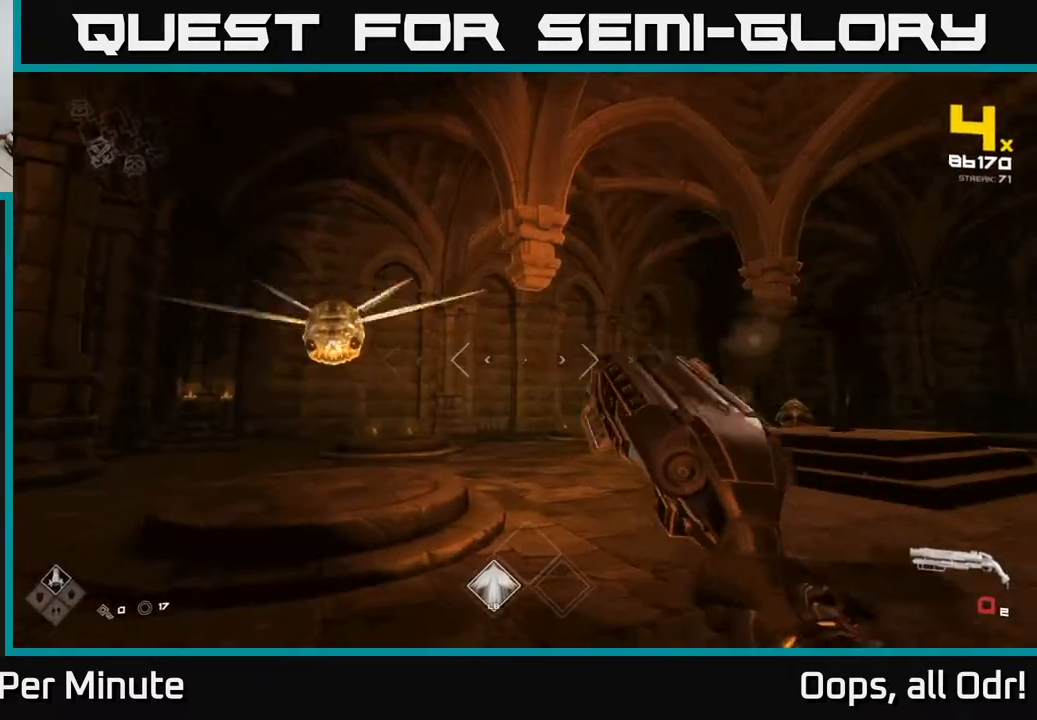
{"buttons": ["R1"], "left_stick": "left", "right_stick": "right", "events": [[183, "L1", "down"], [300, "L1", "up"], [383, "right_stick", "right"], [433, "left_stick", "left"], [500, "R1", "down"]]}
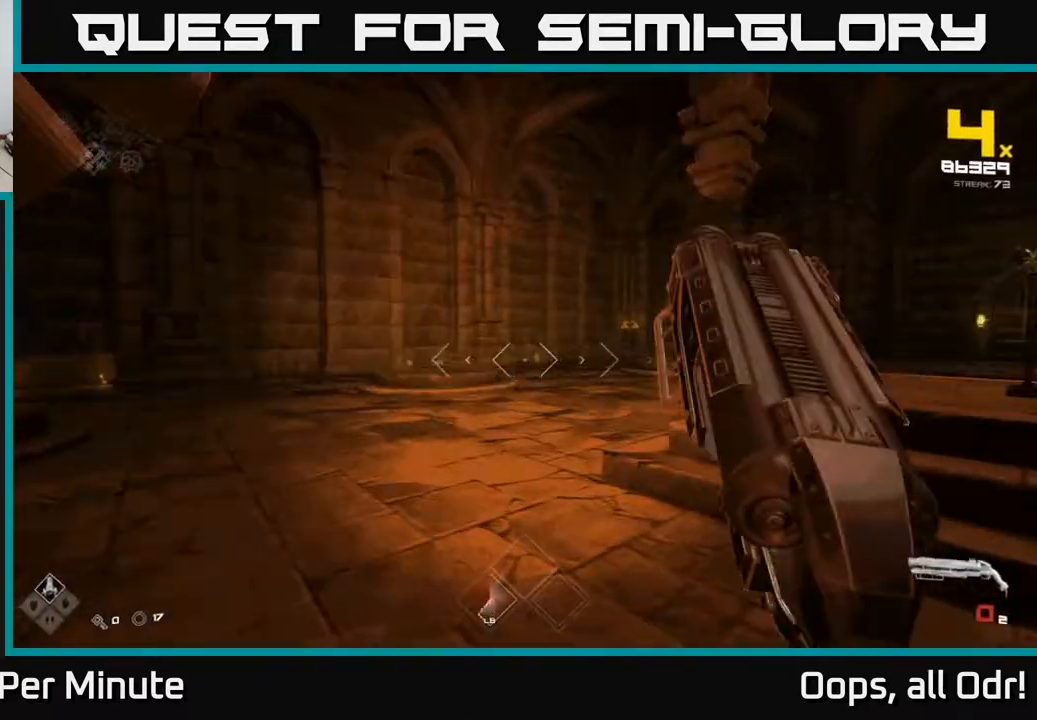
{"buttons": [], "left_stick": "down", "right_stick": "center", "events": [[83, "R1", "up"], [150, "left_stick", "down-left"], [233, "R1", "down"], [383, "R1", "up"], [400, "left_stick", "down"], [500, "right_stick", "center"]]}
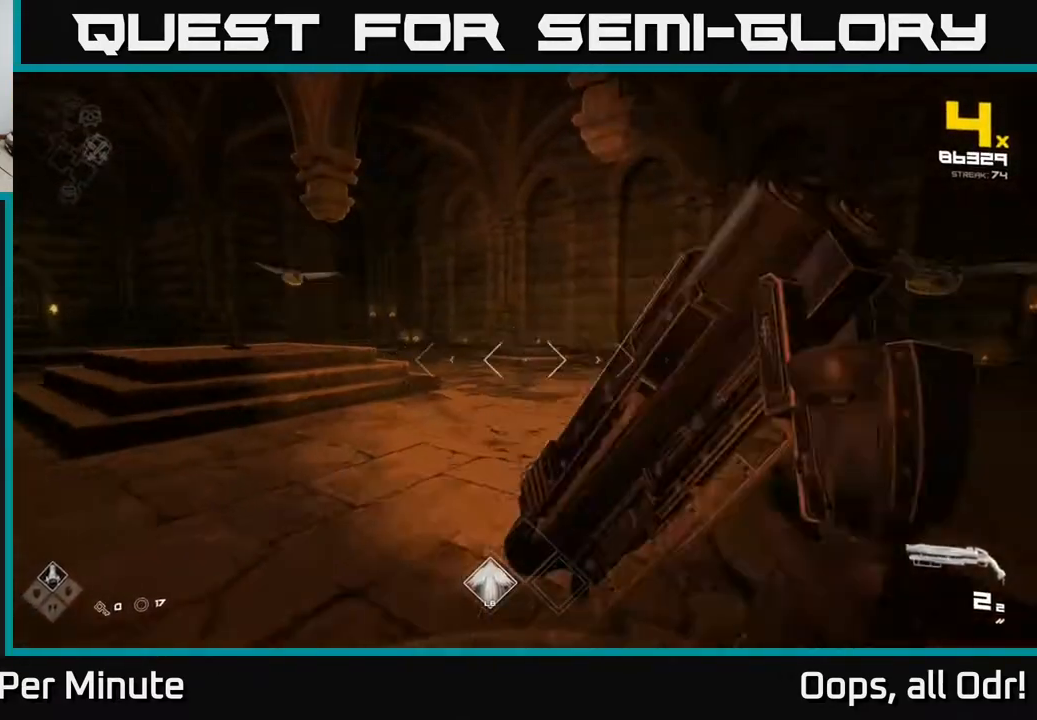
{"buttons": [], "left_stick": "up-right", "right_stick": "center", "events": [[133, "left_stick", "down-right"], [267, "right_stick", "right"], [383, "right_stick", "center"], [450, "left_stick", "up-right"]]}
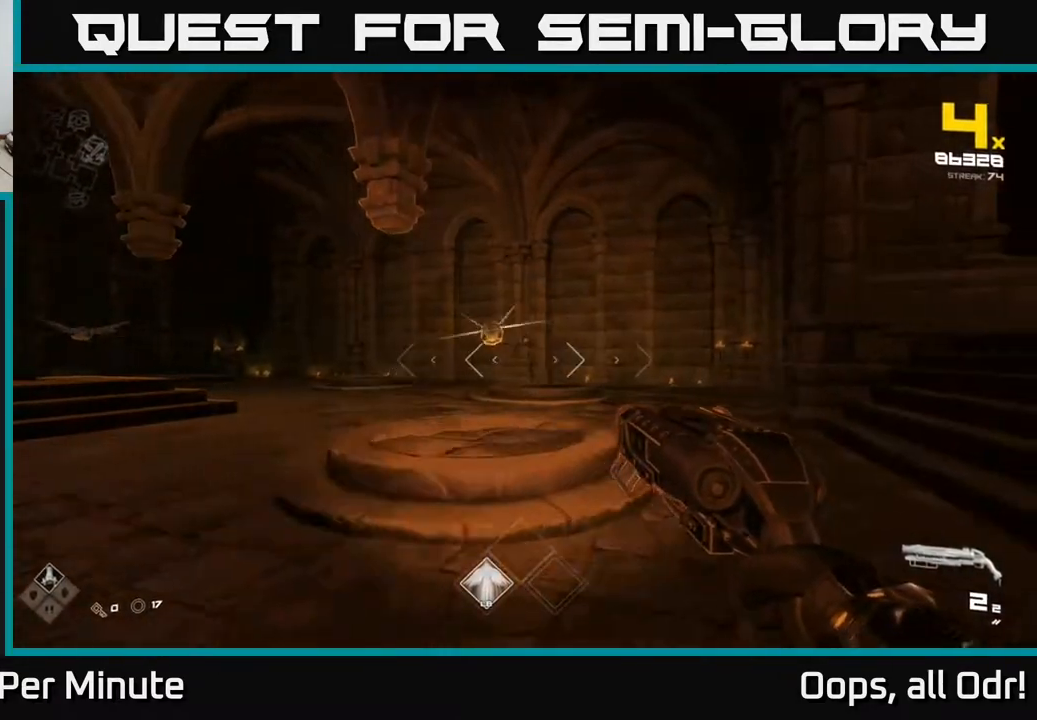
{"buttons": [], "left_stick": "right", "right_stick": "left", "events": [[50, "right_stick", "left"], [183, "left_stick", "right"], [233, "R2", "down"], [300, "right_stick", "center"], [317, "R2", "up"], [483, "right_stick", "left"]]}
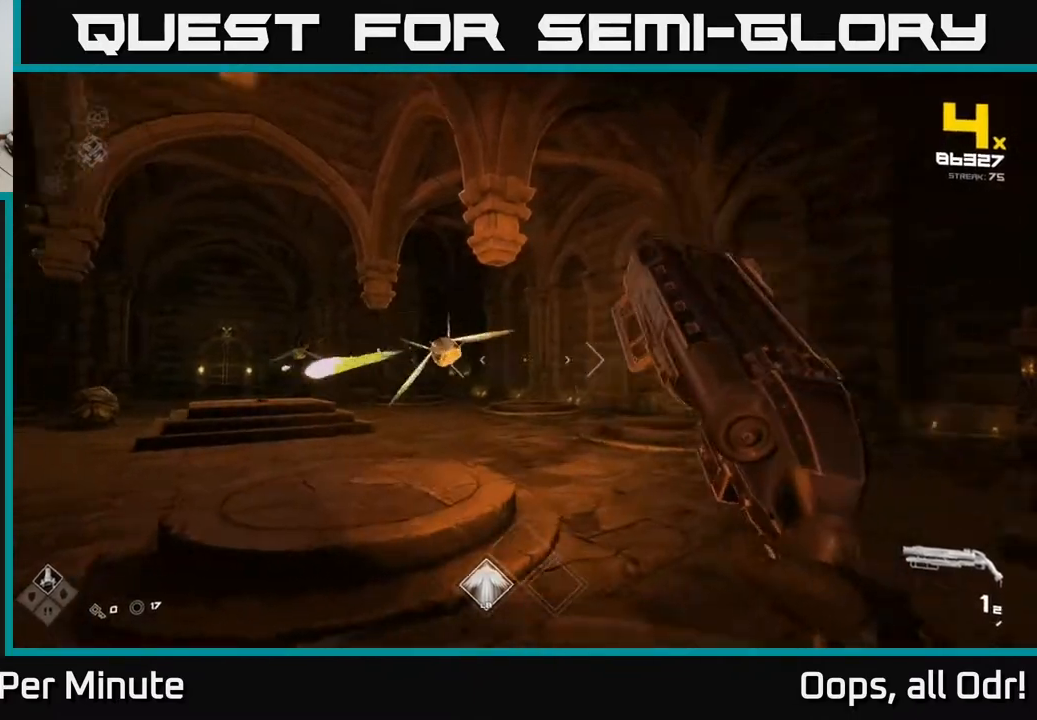
{"buttons": [], "left_stick": "up-right", "right_stick": "down-left", "events": [[167, "R2", "down"], [217, "R2", "up"], [233, "right_stick", "center"], [383, "right_stick", "down-left"], [433, "left_stick", "up-right"]]}
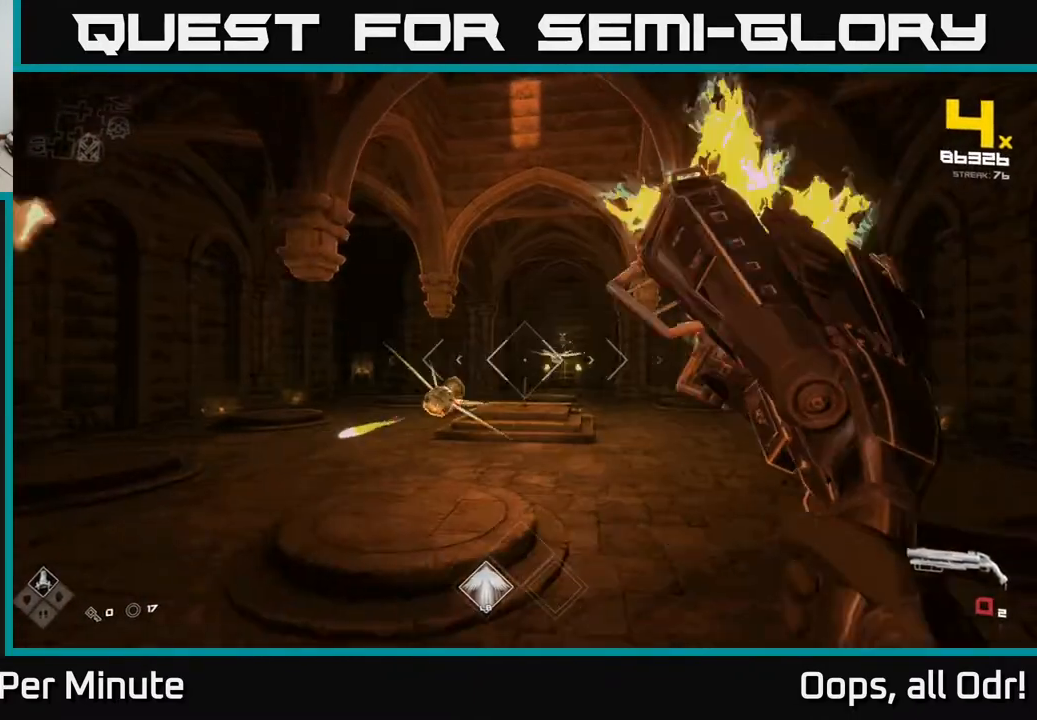
{"buttons": [], "left_stick": "right", "right_stick": "center", "events": [[17, "right_stick", "center"], [250, "left_stick", "right"], [283, "R2", "down"], [367, "right_stick", "up-left"], [383, "R2", "up"], [417, "right_stick", "center"]]}
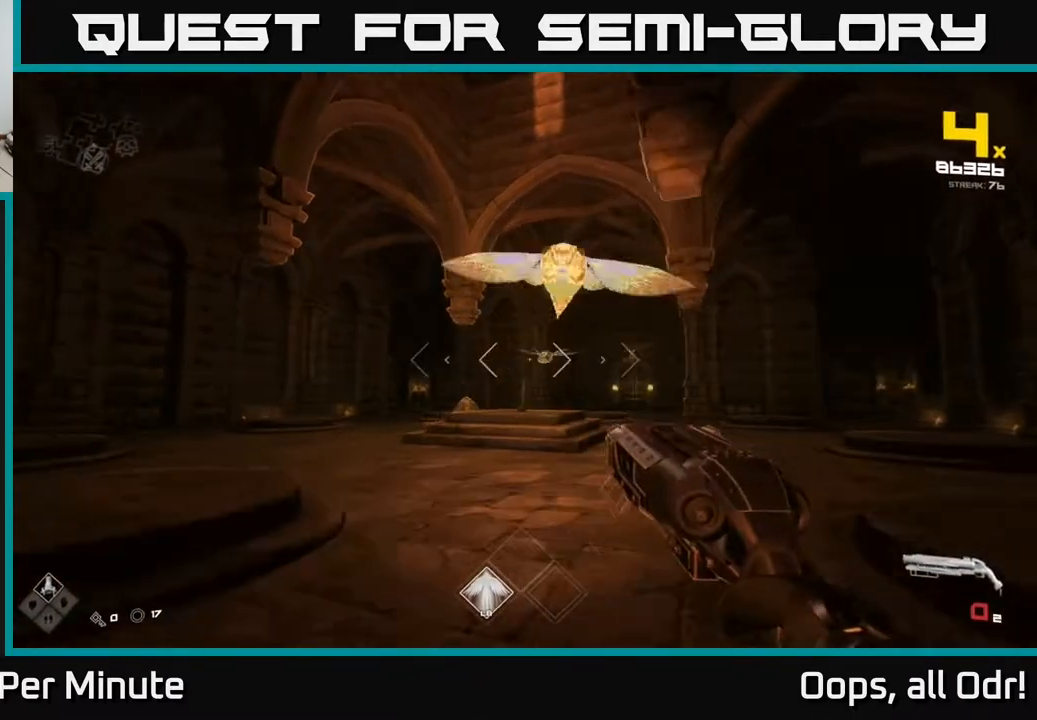
{"buttons": ["R1"], "left_stick": "down-right", "right_stick": "center", "events": [[100, "R1", "down"], [133, "right_stick", "left"], [167, "left_stick", "down-right"], [267, "R1", "up"], [350, "right_stick", "center"], [433, "R1", "down"]]}
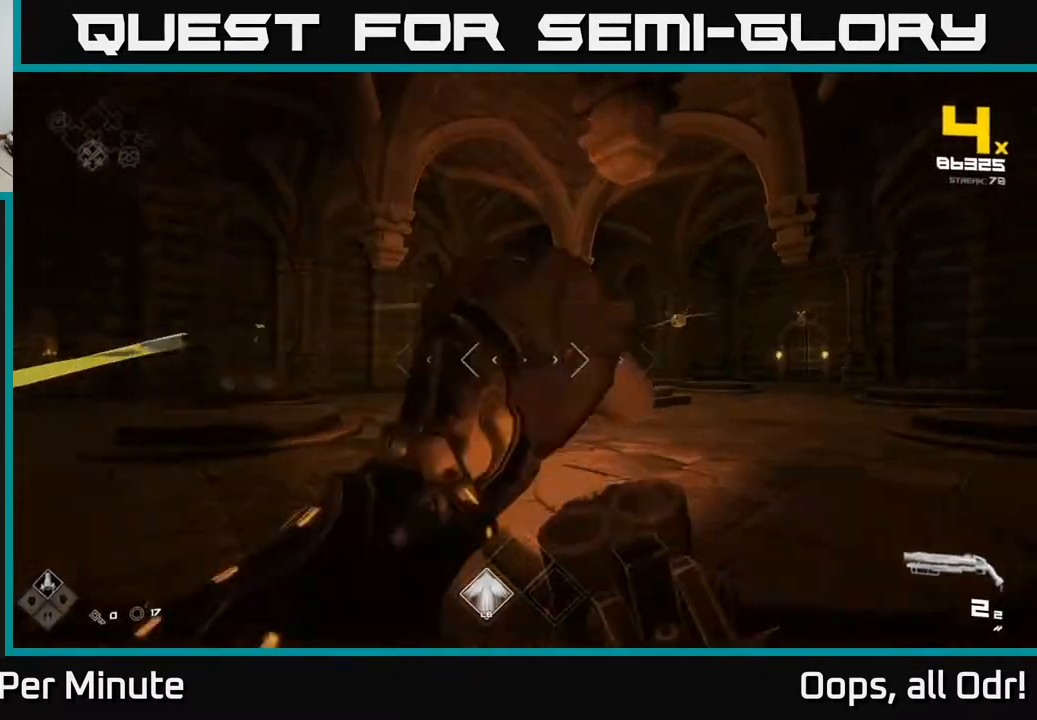
{"buttons": [], "left_stick": "right", "right_stick": "center", "events": [[67, "R1", "up"], [67, "right_stick", "up-left"], [167, "right_stick", "center"], [250, "left_stick", "center"], [300, "right_stick", "left"], [350, "R2", "down"], [383, "left_stick", "right"], [400, "right_stick", "center"], [467, "R2", "up"]]}
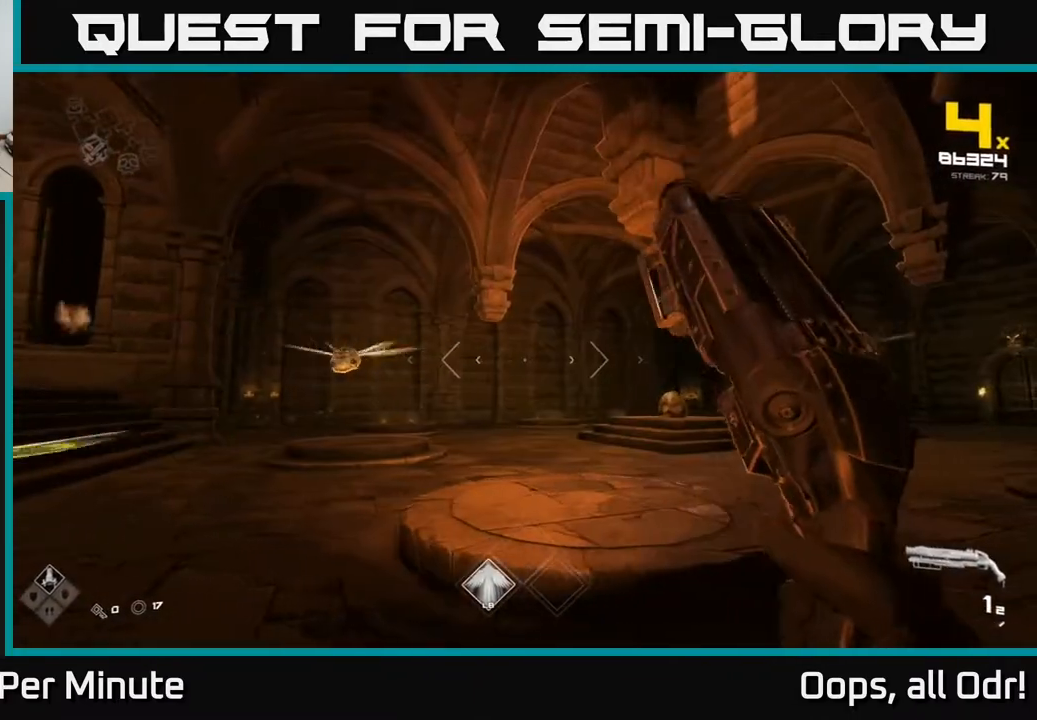
{"buttons": [], "left_stick": "right", "right_stick": "right", "events": [[17, "left_stick", "center"], [67, "left_stick", "left"], [167, "right_stick", "left"], [250, "R2", "down"], [300, "left_stick", "right"], [317, "right_stick", "center"], [333, "R2", "up"], [467, "right_stick", "right"]]}
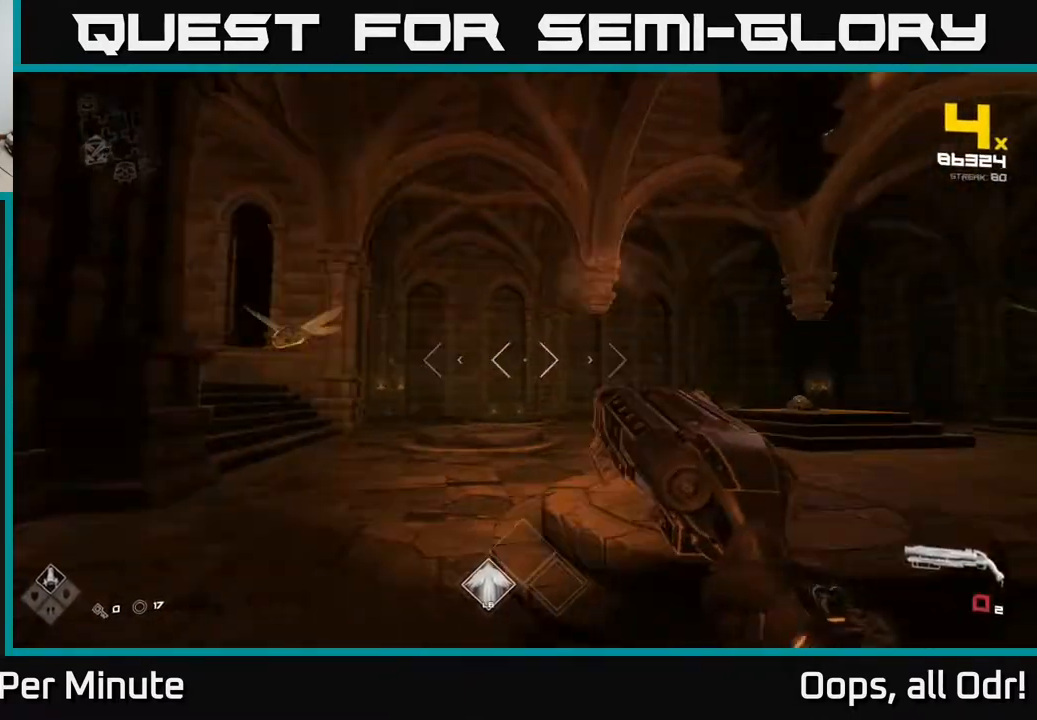
{"buttons": [], "left_stick": "up-right", "right_stick": "center", "events": [[50, "R1", "down"], [183, "R1", "up"], [200, "right_stick", "center"], [367, "R1", "down"], [400, "left_stick", "up-right"], [500, "R1", "up"]]}
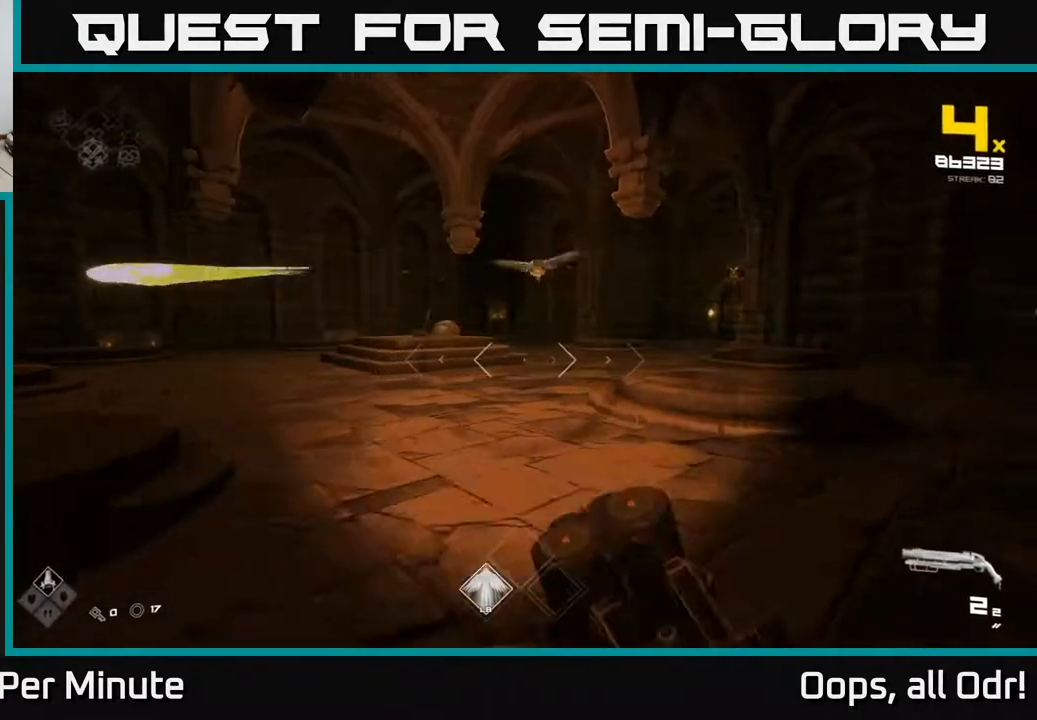
{"buttons": [], "left_stick": "right", "right_stick": "left", "events": [[50, "right_stick", "up"], [167, "right_stick", "center"], [200, "R2", "down"], [317, "R2", "up"], [417, "right_stick", "left"], [450, "left_stick", "right"]]}
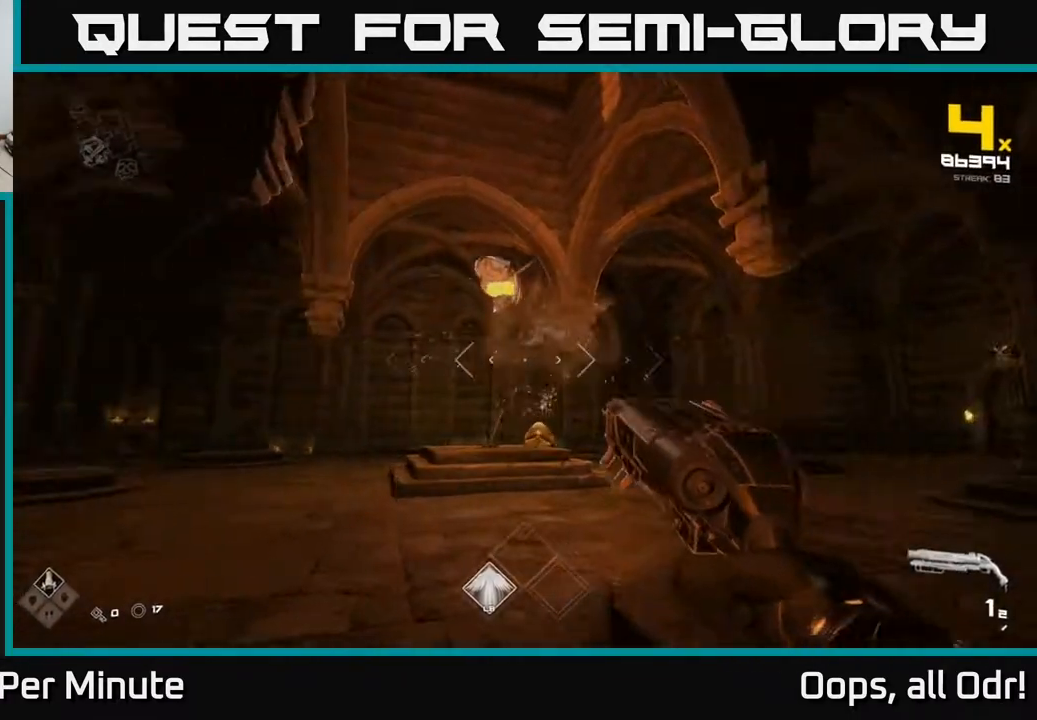
{"buttons": [], "left_stick": "right", "right_stick": "center", "events": [[17, "R1", "down"], [183, "R1", "up"], [300, "left_stick", "down-right"], [333, "R1", "down"], [450, "left_stick", "right"], [450, "right_stick", "center"], [483, "R1", "up"]]}
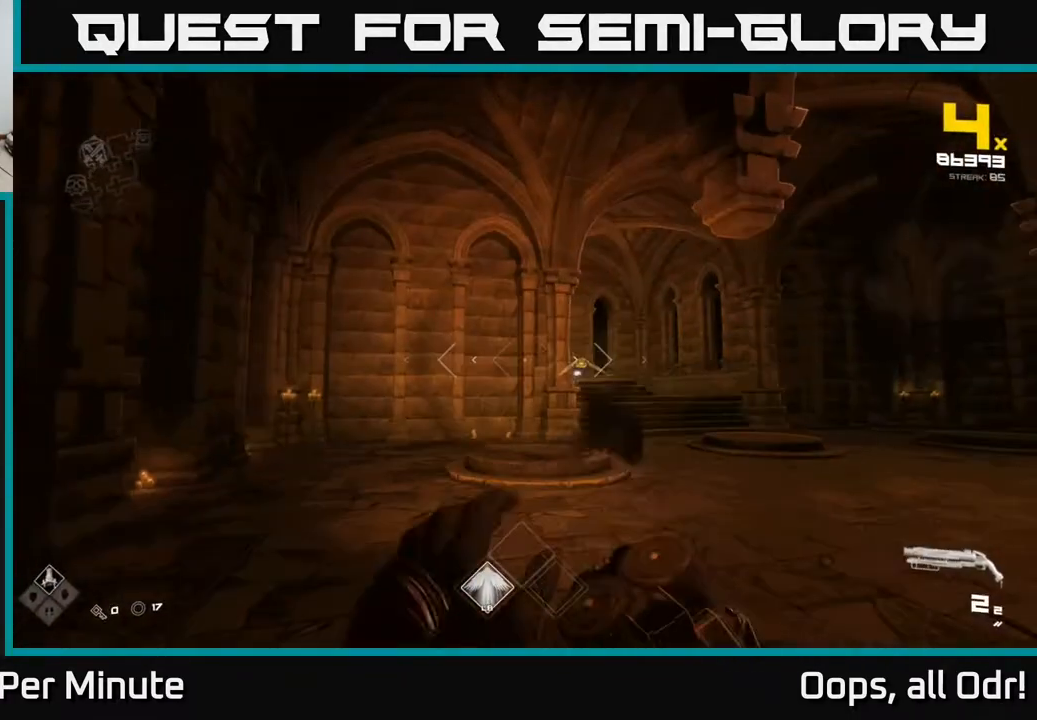
{"buttons": [], "left_stick": "up", "right_stick": "center", "events": [[67, "left_stick", "up-right"], [500, "left_stick", "up"]]}
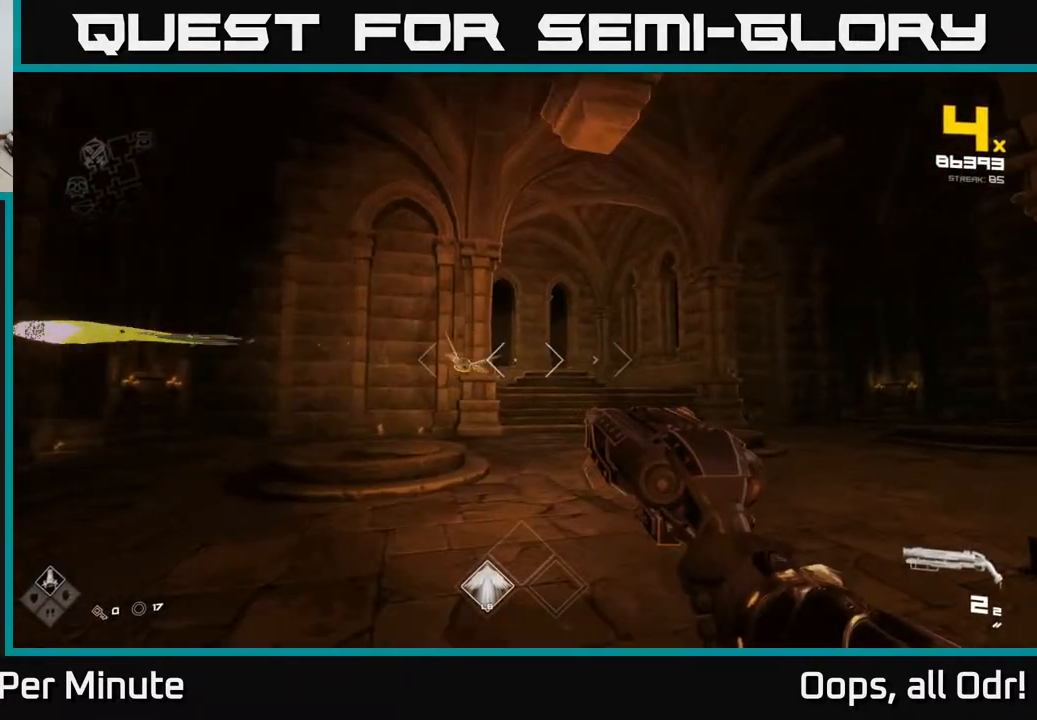
{"buttons": [], "left_stick": "down-left", "right_stick": "center", "events": [[50, "right_stick", "left"], [83, "R2", "down"], [133, "right_stick", "center"], [150, "R2", "up"], [333, "left_stick", "up-left"], [433, "R2", "down"], [483, "R2", "up"], [500, "left_stick", "down-left"]]}
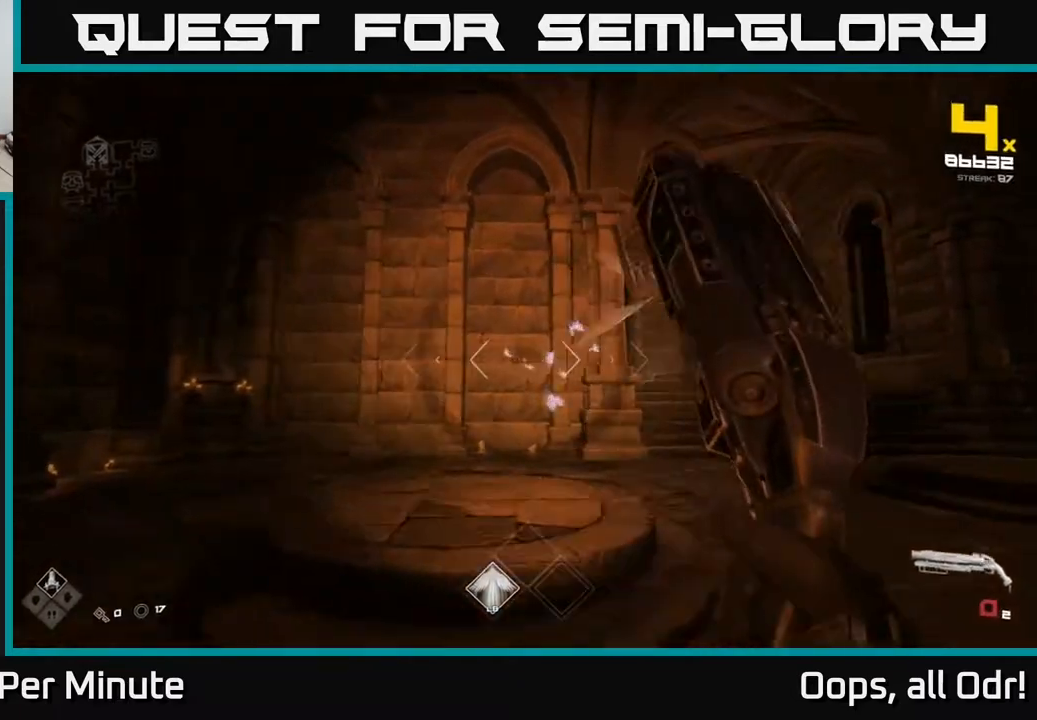
{"buttons": [], "left_stick": "up", "right_stick": "right", "events": [[100, "right_stick", "right"], [283, "R1", "down"], [317, "left_stick", "up-left"], [400, "left_stick", "up"], [417, "R1", "up"]]}
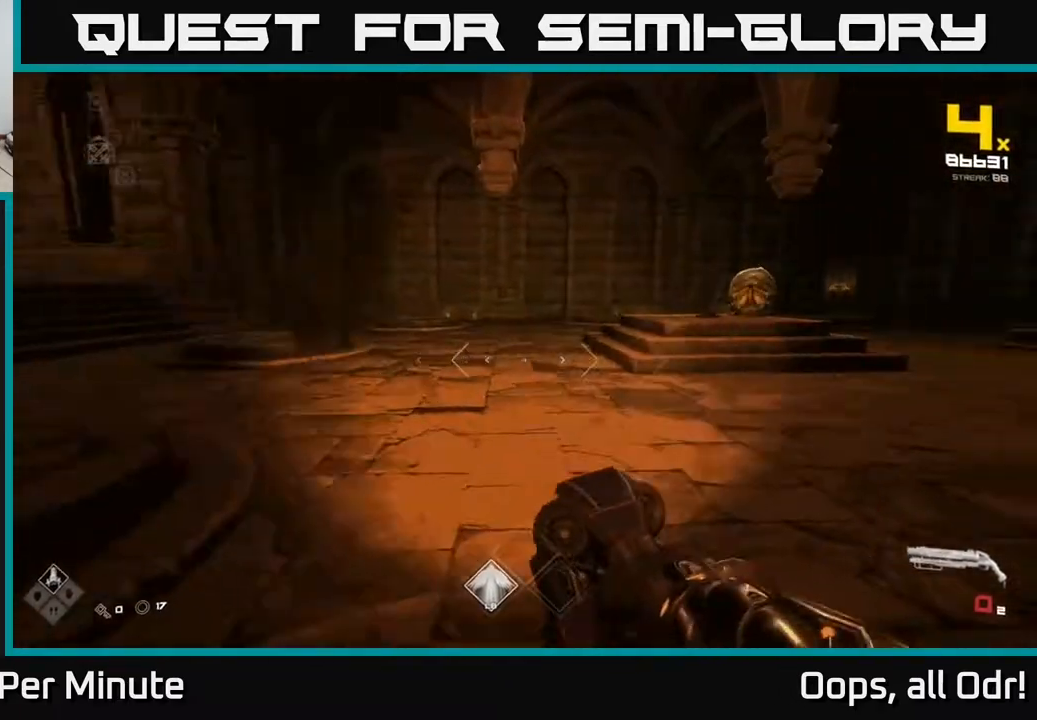
{"buttons": [], "left_stick": "up", "right_stick": "center", "events": [[83, "R1", "down"], [83, "right_stick", "center"], [217, "R1", "up"], [350, "right_stick", "right"], [500, "right_stick", "center"]]}
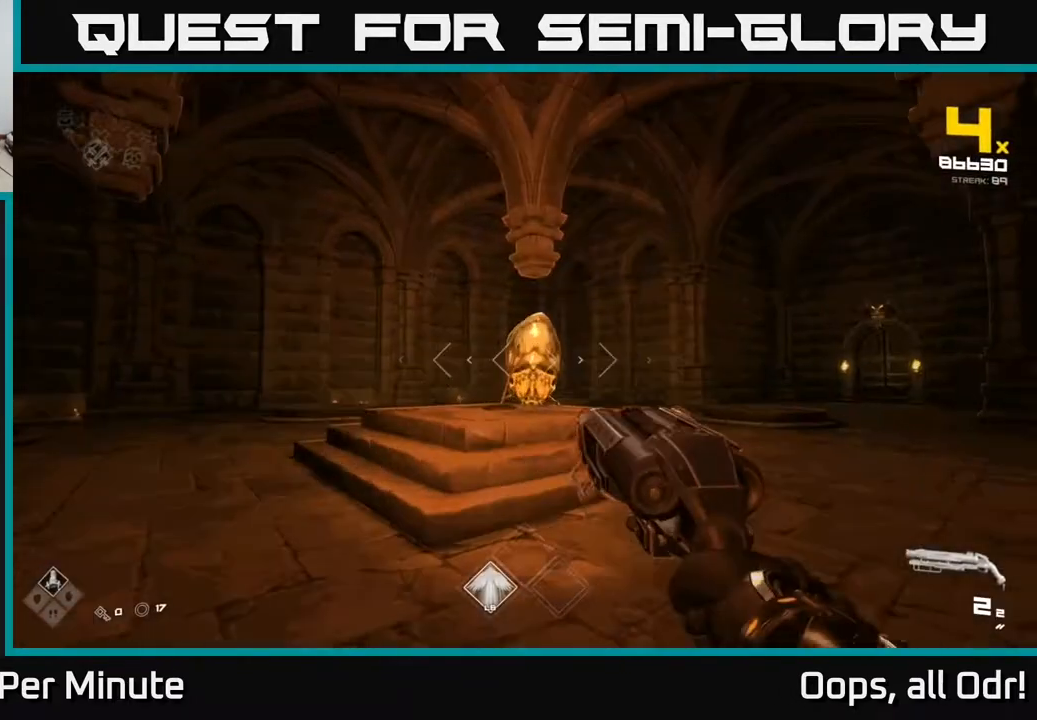
{"buttons": [], "left_stick": "center", "right_stick": "center", "events": [[267, "R2", "down"], [300, "left_stick", "center"], [350, "R2", "up"]]}
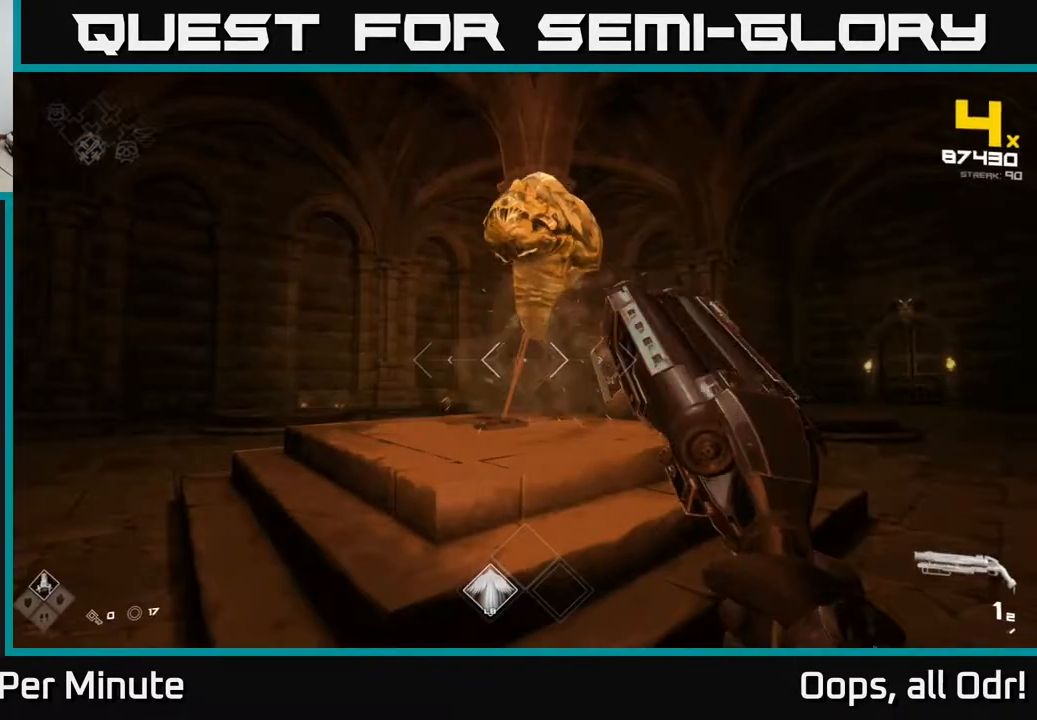
{"buttons": ["R1"], "left_stick": "down-left", "right_stick": "center", "events": [[100, "R2", "down"], [117, "left_stick", "down-left"], [200, "R2", "up"], [450, "R1", "down"]]}
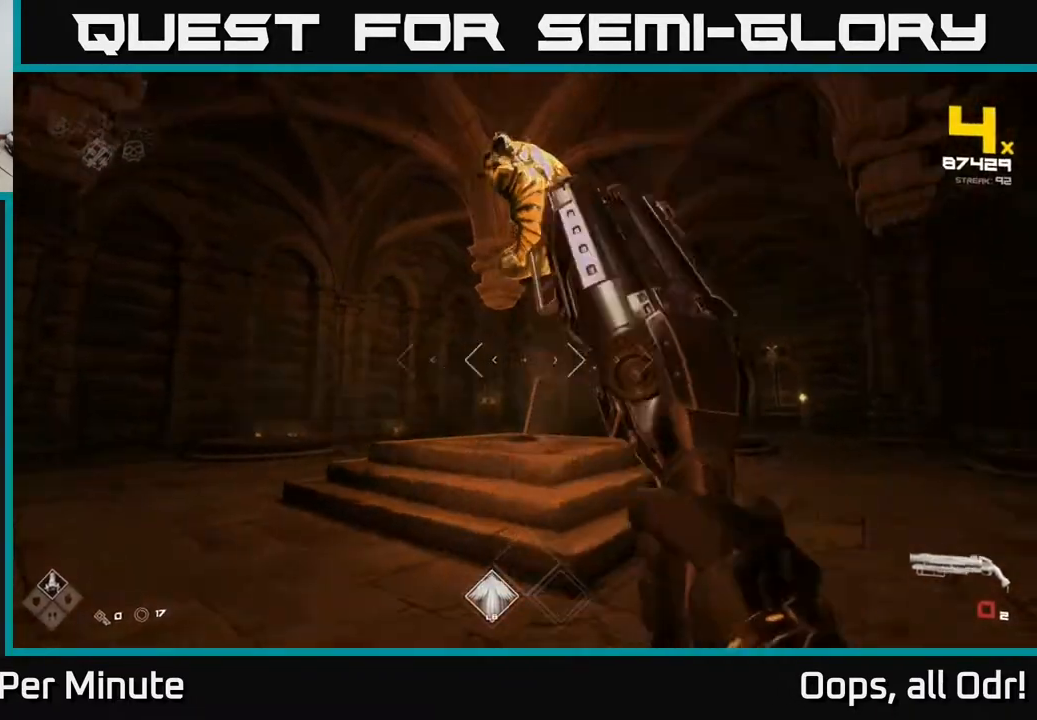
{"buttons": [], "left_stick": "left", "right_stick": "up-right", "events": [[50, "left_stick", "center"], [67, "R1", "up"], [233, "left_stick", "up"], [283, "R1", "down"], [283, "left_stick", "up-left"], [383, "R1", "up"], [467, "left_stick", "left"], [467, "right_stick", "up-right"]]}
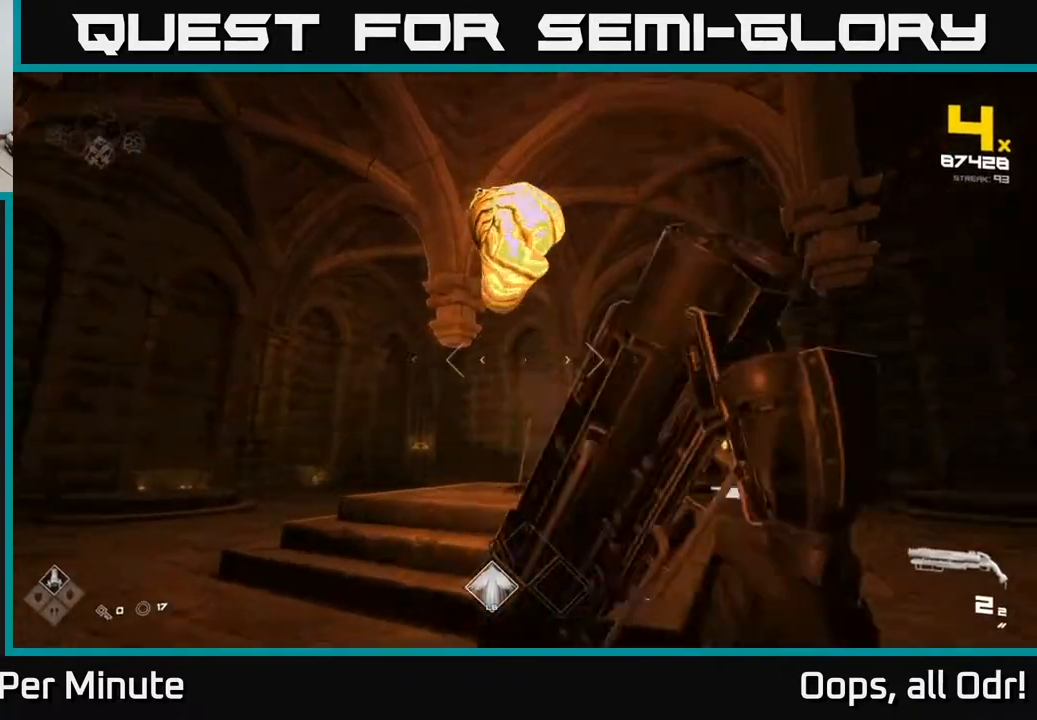
{"buttons": [], "left_stick": "down", "right_stick": "center", "events": [[17, "left_stick", "down-left"], [83, "right_stick", "center"], [233, "left_stick", "center"], [383, "right_stick", "down-right"], [417, "left_stick", "down"], [500, "right_stick", "center"]]}
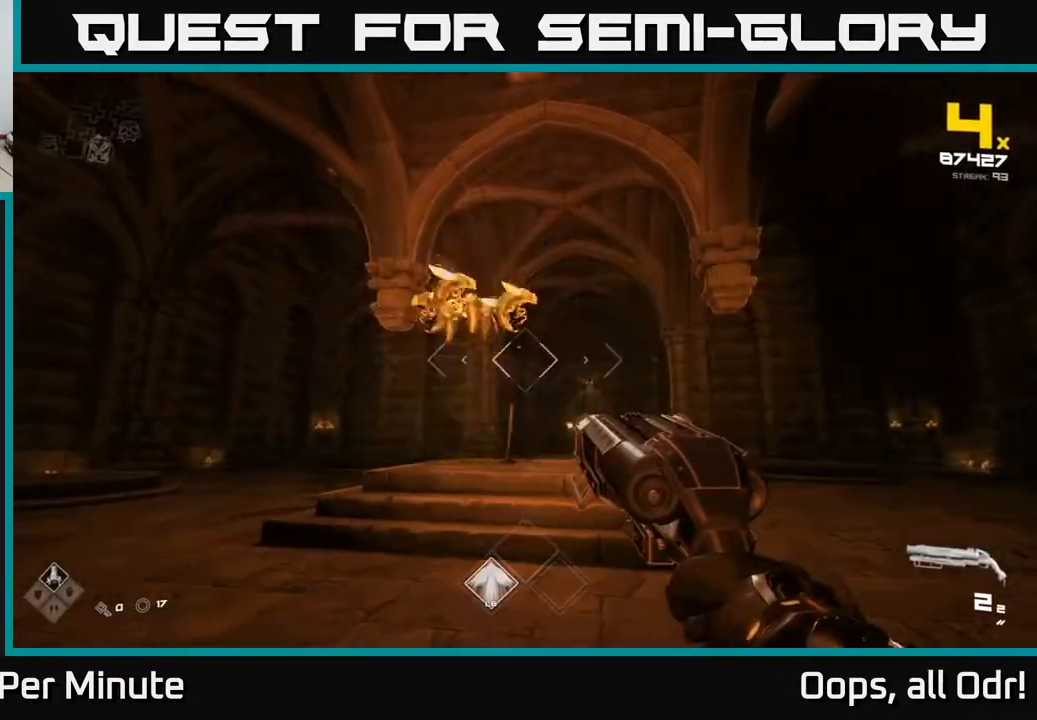
{"buttons": ["R2"], "left_stick": "center", "right_stick": "center", "events": [[133, "left_stick", "center"], [400, "R2", "down"]]}
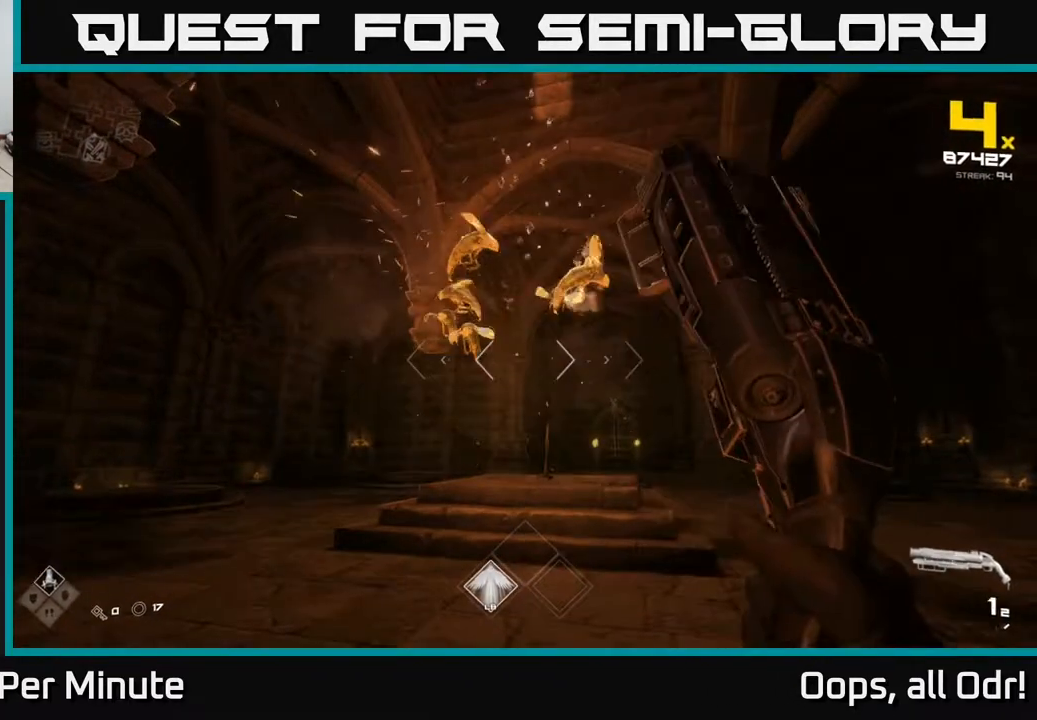
{"buttons": ["R1"], "left_stick": "left", "right_stick": "down-right", "events": [[17, "R2", "up"], [117, "right_stick", "up"], [150, "left_stick", "left"], [233, "R2", "down"], [233, "right_stick", "center"], [317, "R2", "up"], [467, "right_stick", "down-right"], [500, "R1", "down"]]}
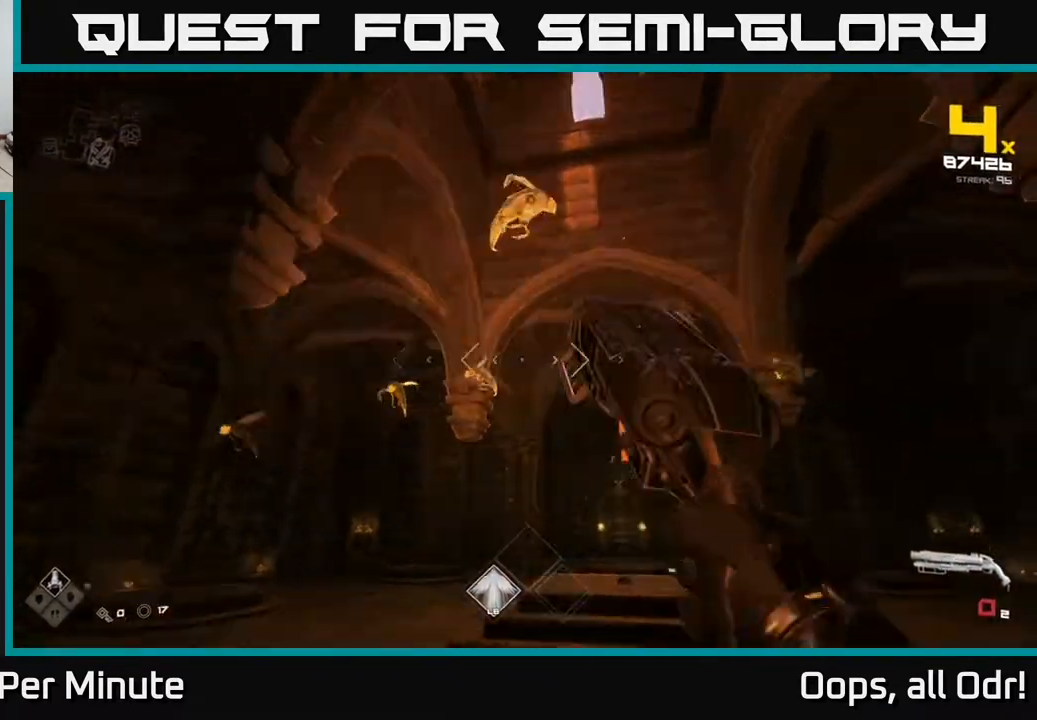
{"buttons": [], "left_stick": "up", "right_stick": "center", "events": [[67, "right_stick", "center"], [117, "R1", "up"], [183, "left_stick", "up-left"], [333, "R1", "down"], [433, "R1", "up"], [433, "left_stick", "up"]]}
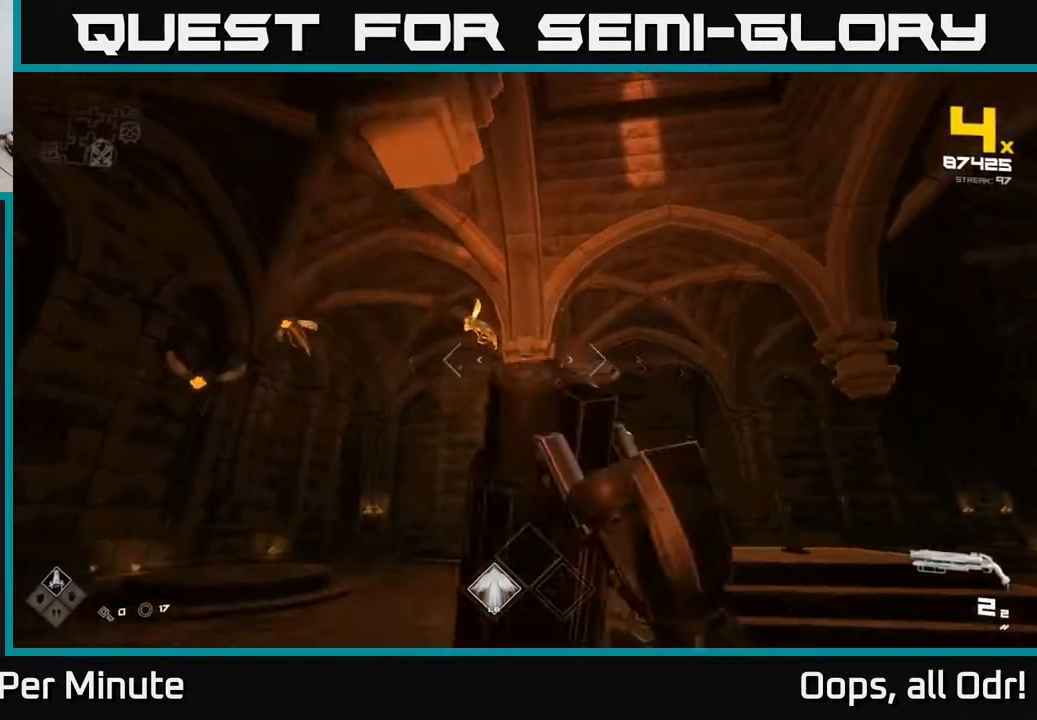
{"buttons": ["R2"], "left_stick": "up-left", "right_stick": "center", "events": [[17, "right_stick", "up-left"], [133, "right_stick", "center"], [167, "R2", "down"], [267, "R2", "up"], [283, "left_stick", "up-left"], [417, "right_stick", "up-left"], [483, "right_stick", "center"], [500, "R2", "down"]]}
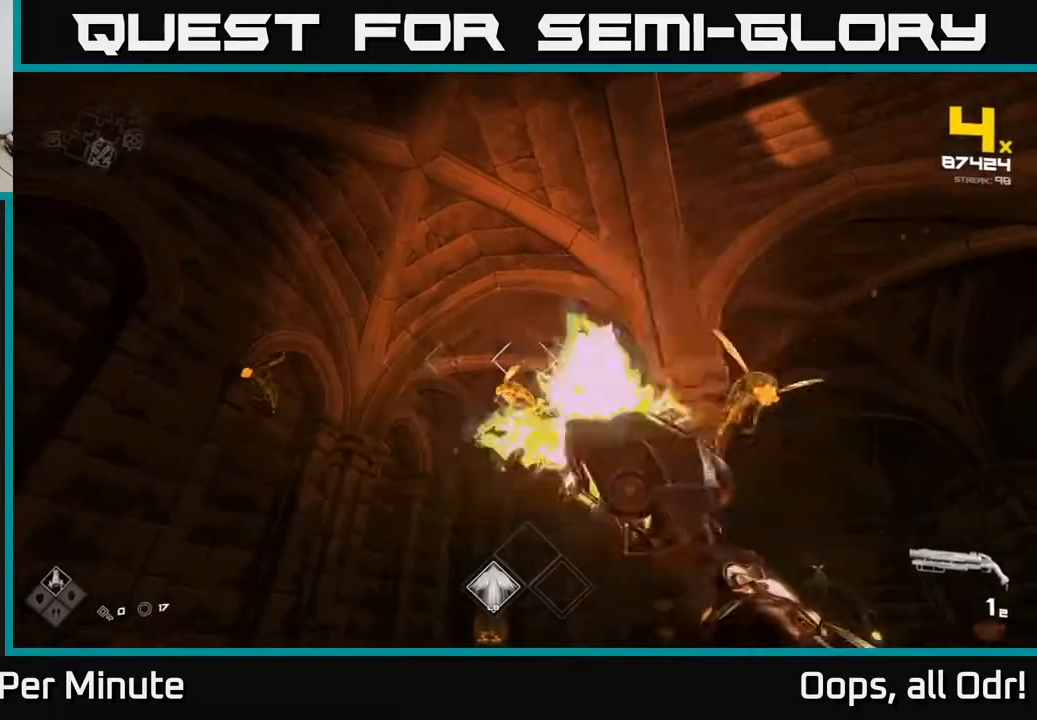
{"buttons": [], "left_stick": "up", "right_stick": "center", "events": [[100, "R2", "up"], [133, "left_stick", "left"], [283, "right_stick", "down-right"], [317, "R1", "down"], [350, "left_stick", "up"], [417, "right_stick", "center"], [433, "R1", "up"]]}
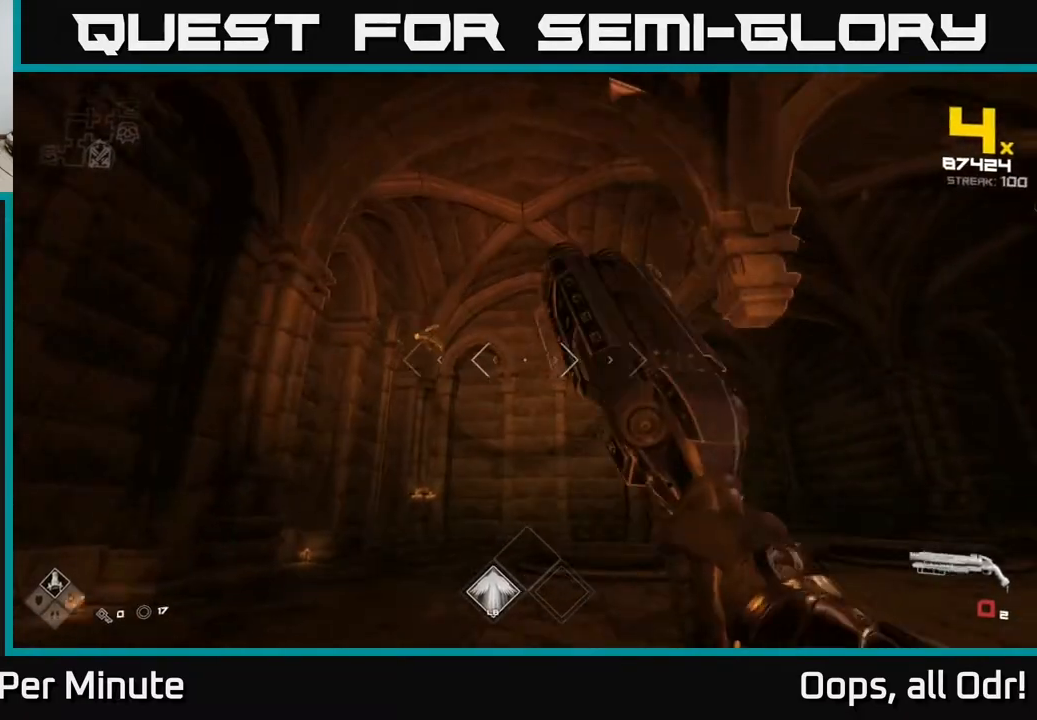
{"buttons": ["R2"], "left_stick": "up", "right_stick": "center", "events": [[133, "R1", "down"], [267, "R1", "up"], [417, "right_stick", "up-left"], [467, "right_stick", "center"], [500, "R2", "down"]]}
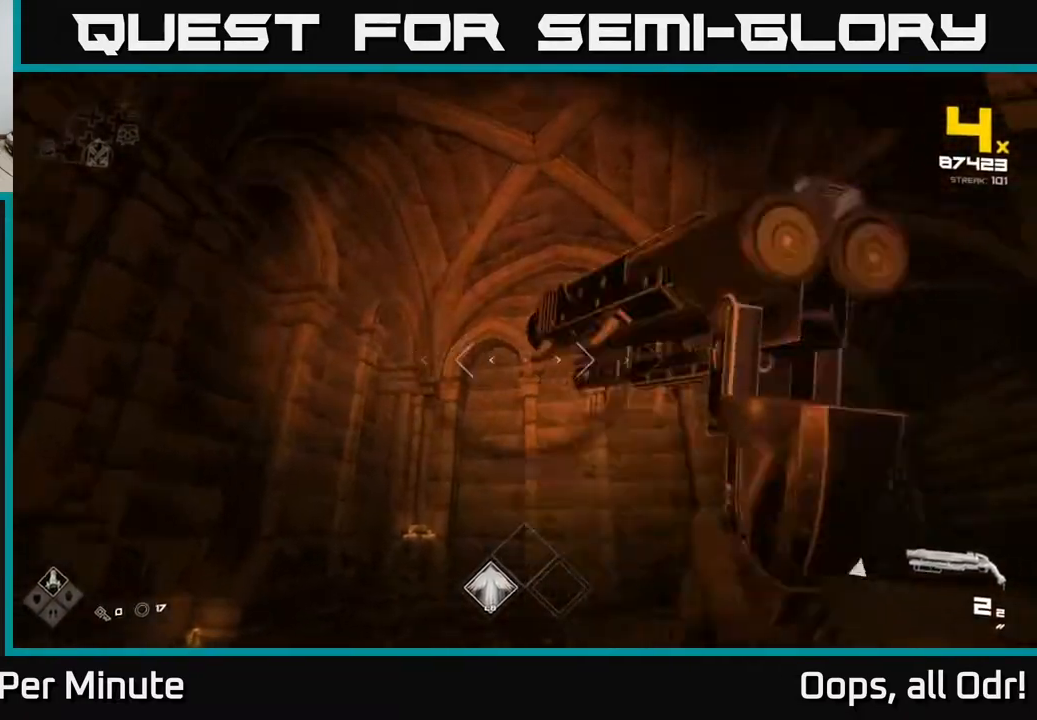
{"buttons": [], "left_stick": "left", "right_stick": "down-right", "events": [[67, "left_stick", "up-right"], [117, "R2", "up"], [150, "right_stick", "up-right"], [233, "left_stick", "up"], [317, "right_stick", "right"], [350, "left_stick", "up-left"], [383, "R2", "down"], [467, "R2", "up"], [467, "left_stick", "left"], [500, "right_stick", "down-right"]]}